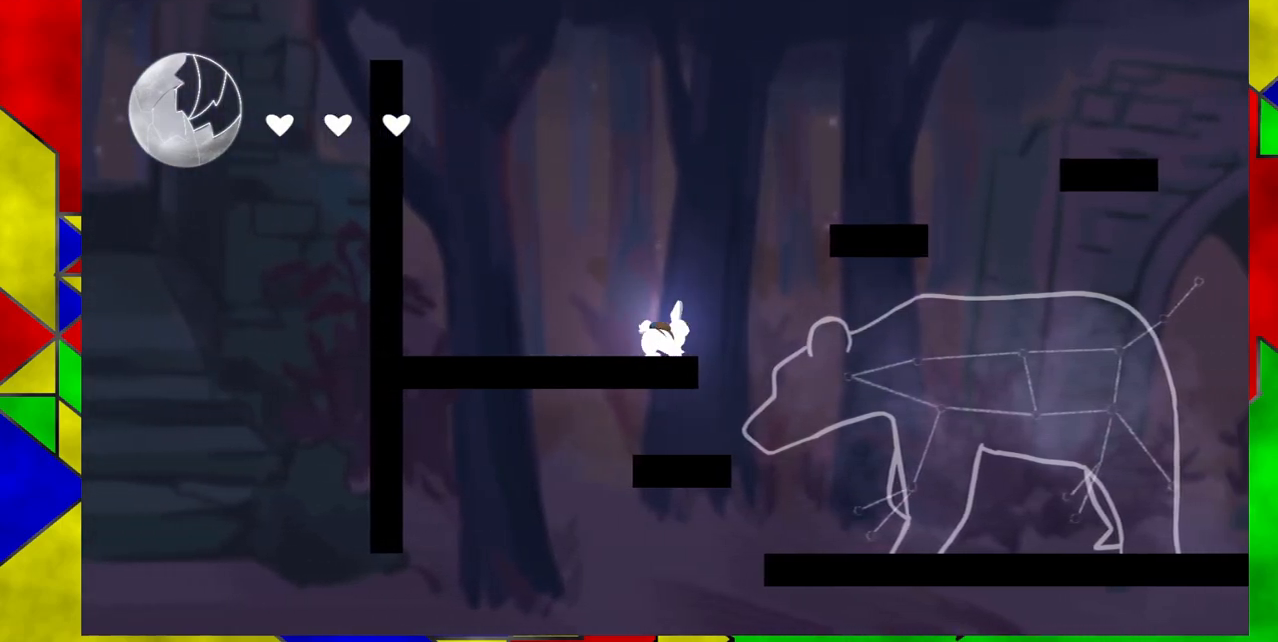
Gameplay with a controller (Nintendo layout); each line is a JSON object with the inputs held at the frame after it. "events" lists button and stick changes between this image and that frame as [ms after this image, input, new state], when the widget could be followed in between. Not read: L1 L2 L3 R1 R2 R3 left_stick right_stick.
{"buttons": [], "events": [[83, "DPAD_RIGHT", "up"]]}
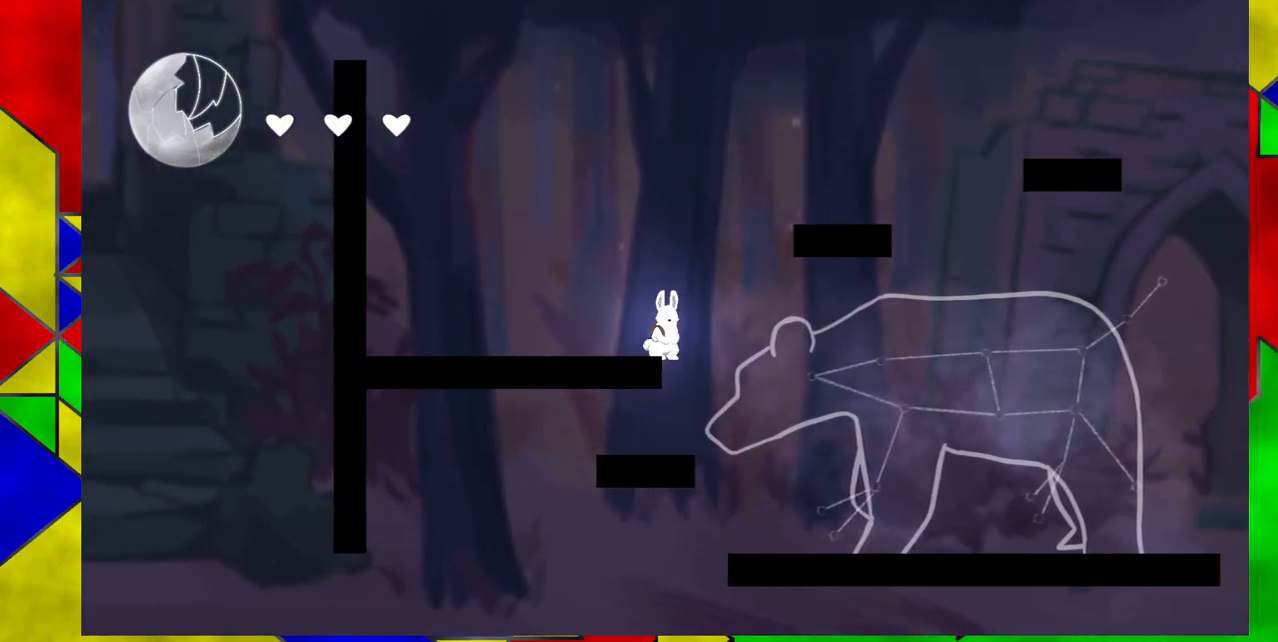
{"buttons": ["Y", "DPAD_RIGHT"], "events": [[450, "DPAD_RIGHT", "down"], [500, "Y", "down"]]}
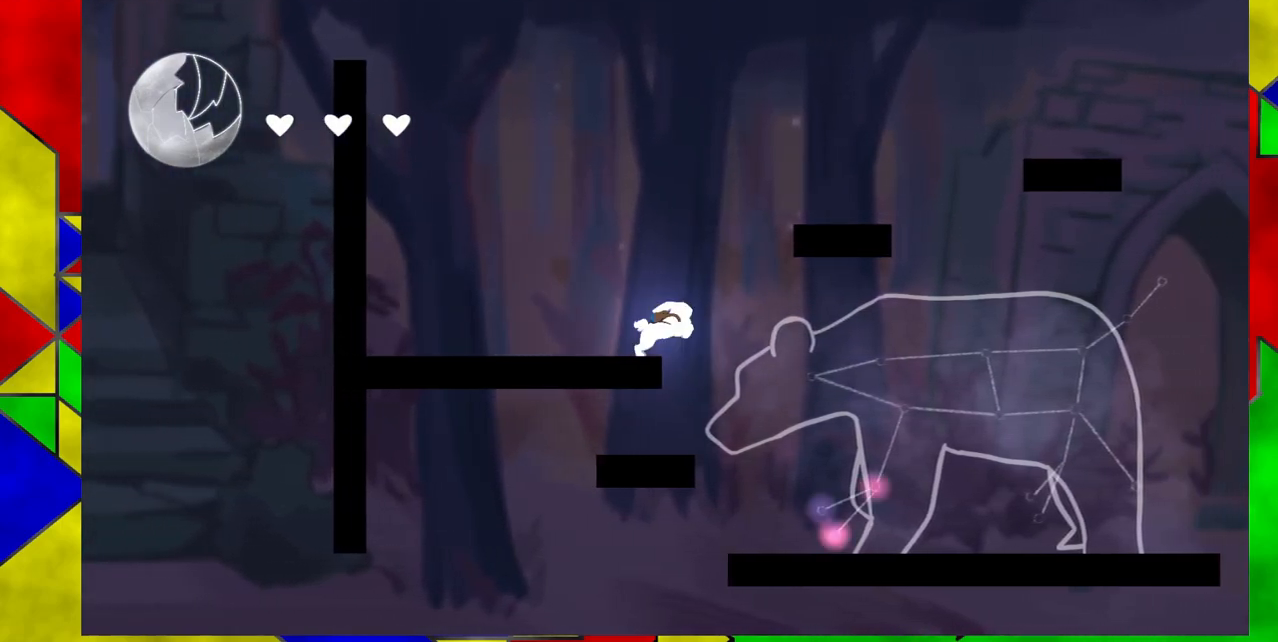
{"buttons": [], "events": [[133, "Y", "up"], [467, "DPAD_RIGHT", "up"]]}
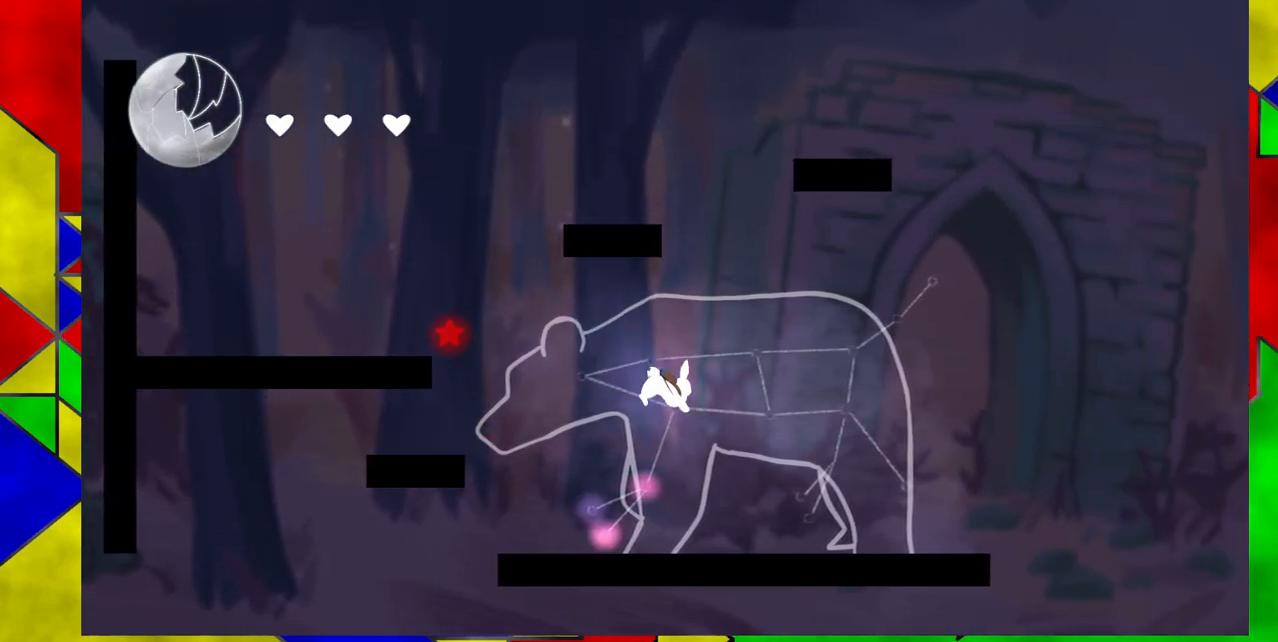
{"buttons": [], "events": []}
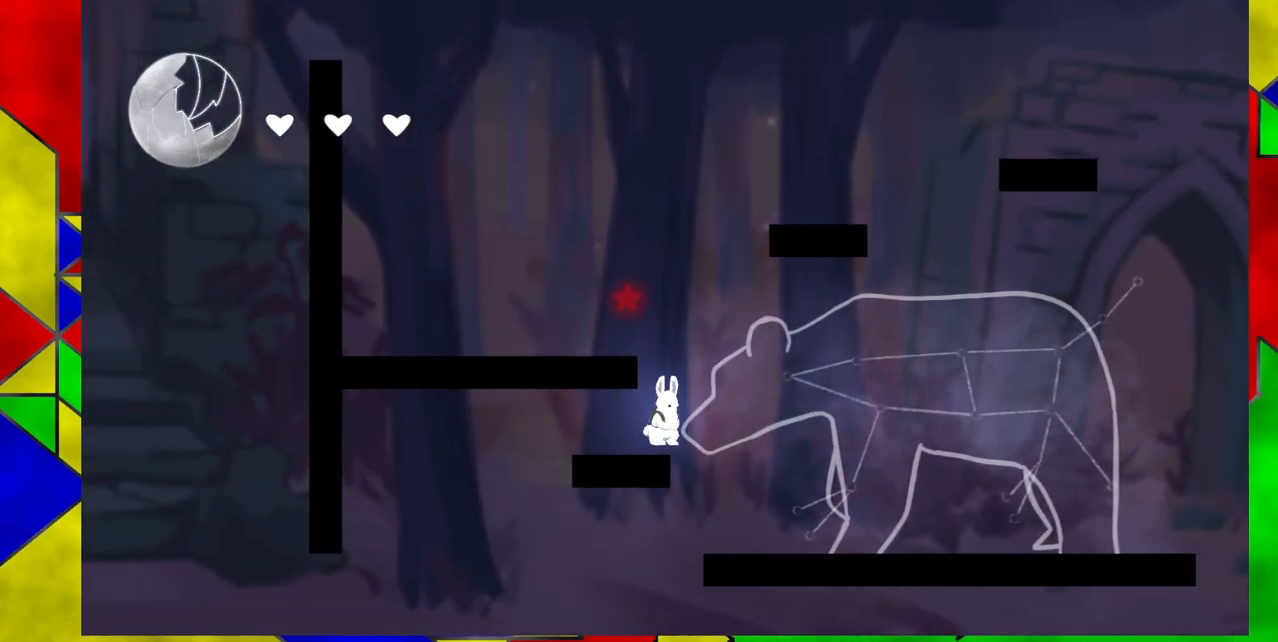
{"buttons": [], "events": []}
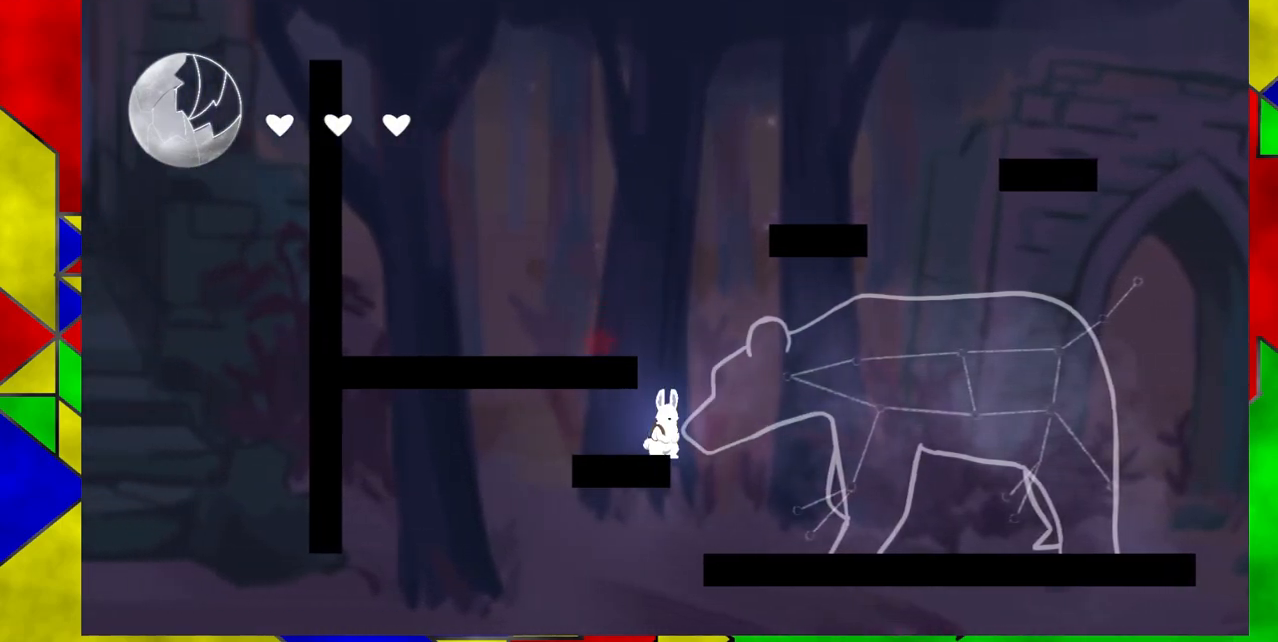
{"buttons": [], "events": []}
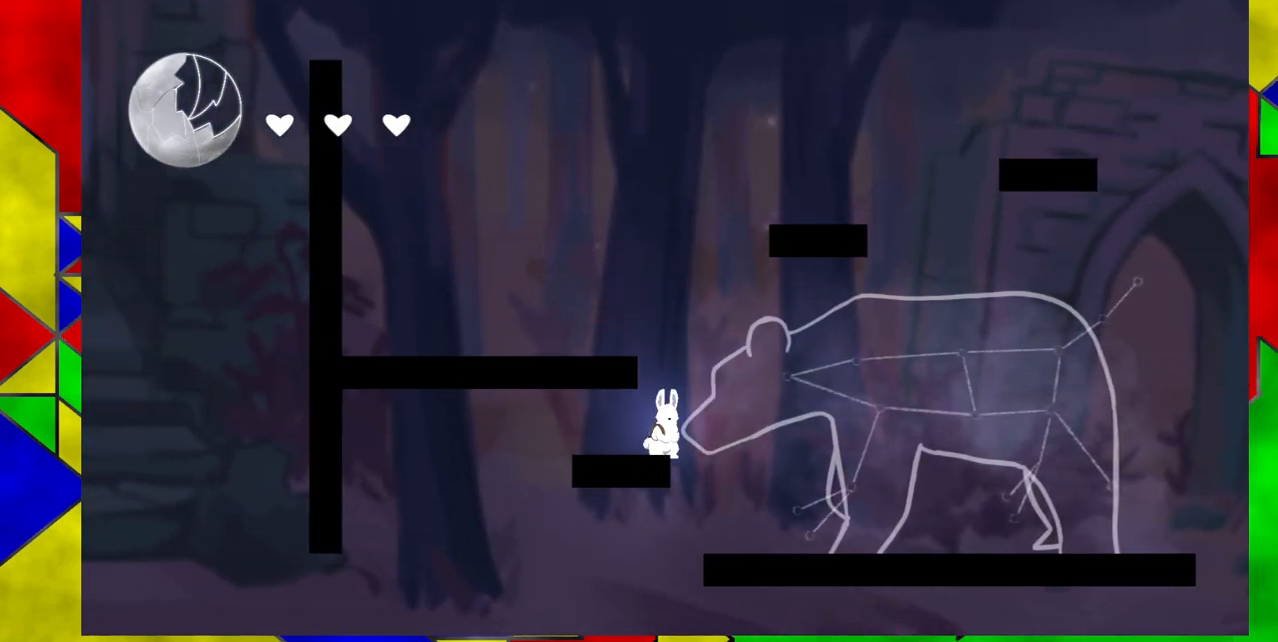
{"buttons": ["DPAD_RIGHT"], "events": [[17, "B", "down"], [67, "DPAD_RIGHT", "down"], [117, "B", "up"]]}
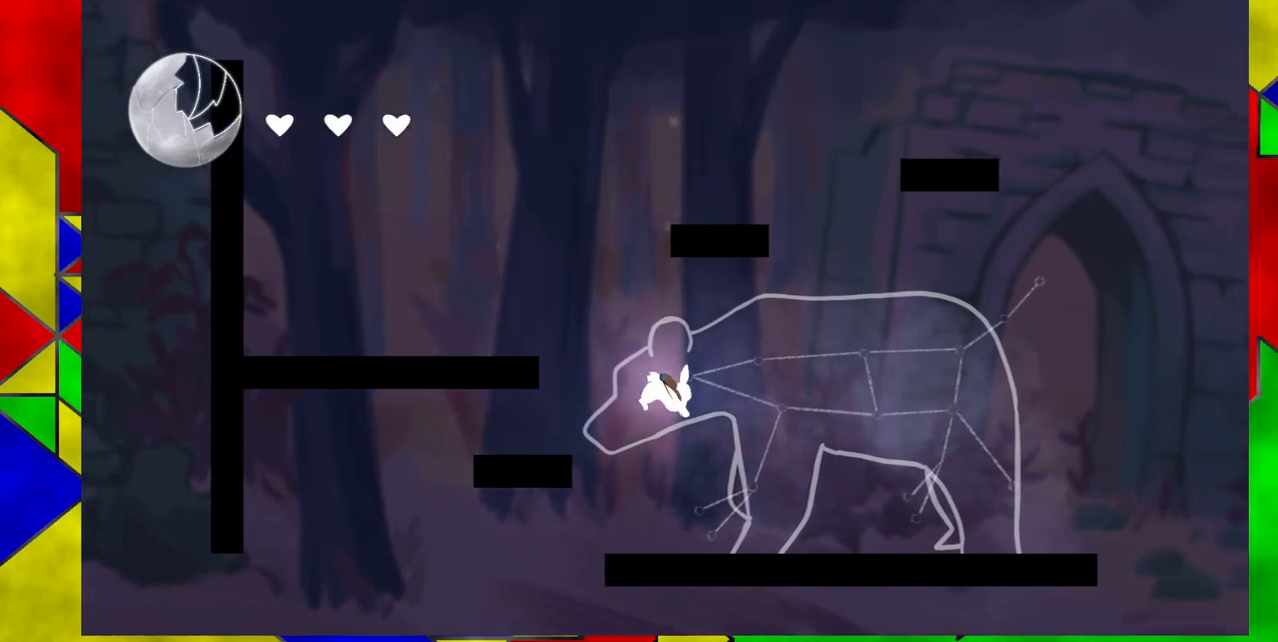
{"buttons": [], "events": [[133, "DPAD_RIGHT", "up"]]}
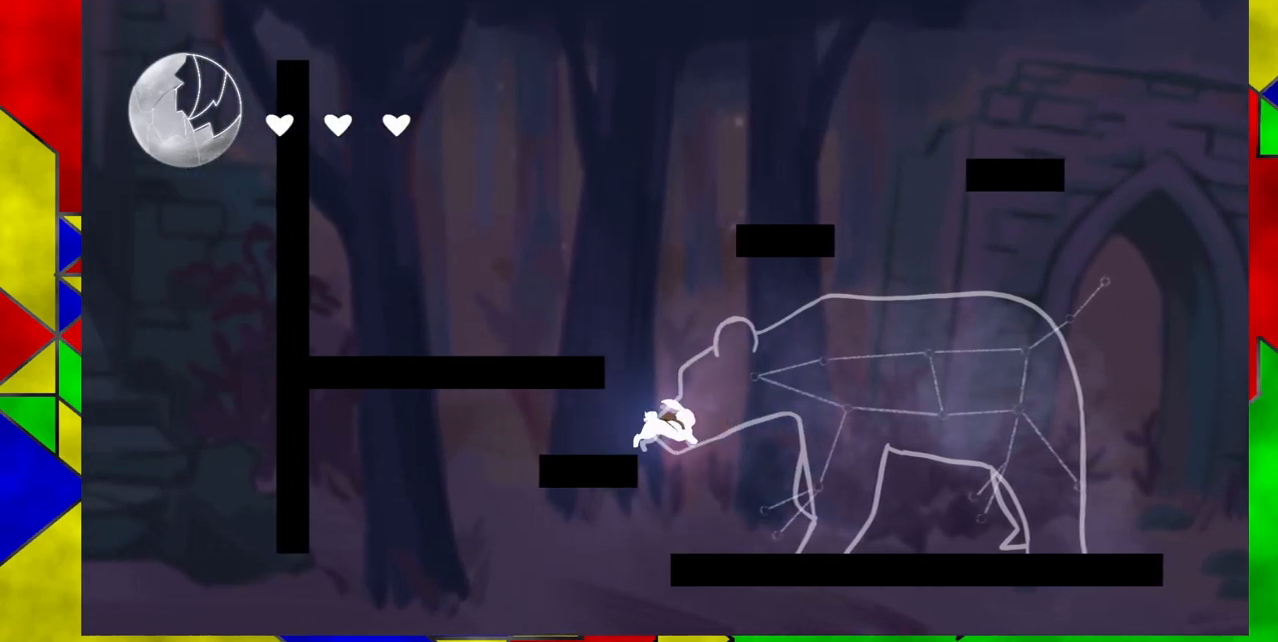
{"buttons": [], "events": []}
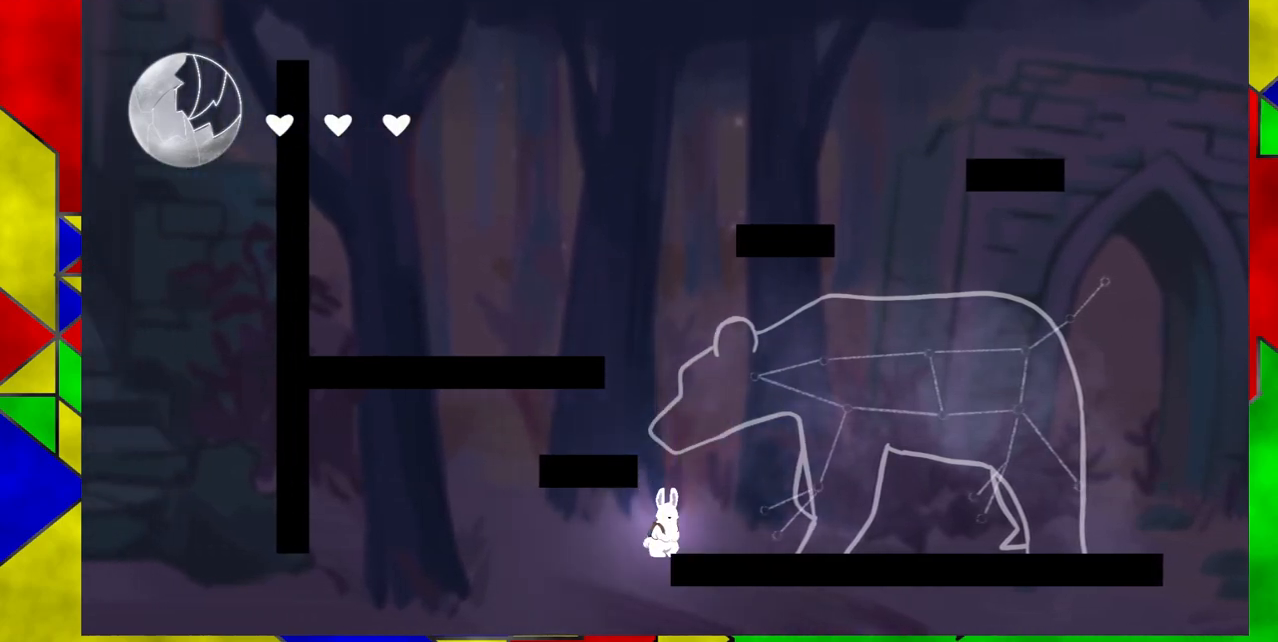
{"buttons": [], "events": []}
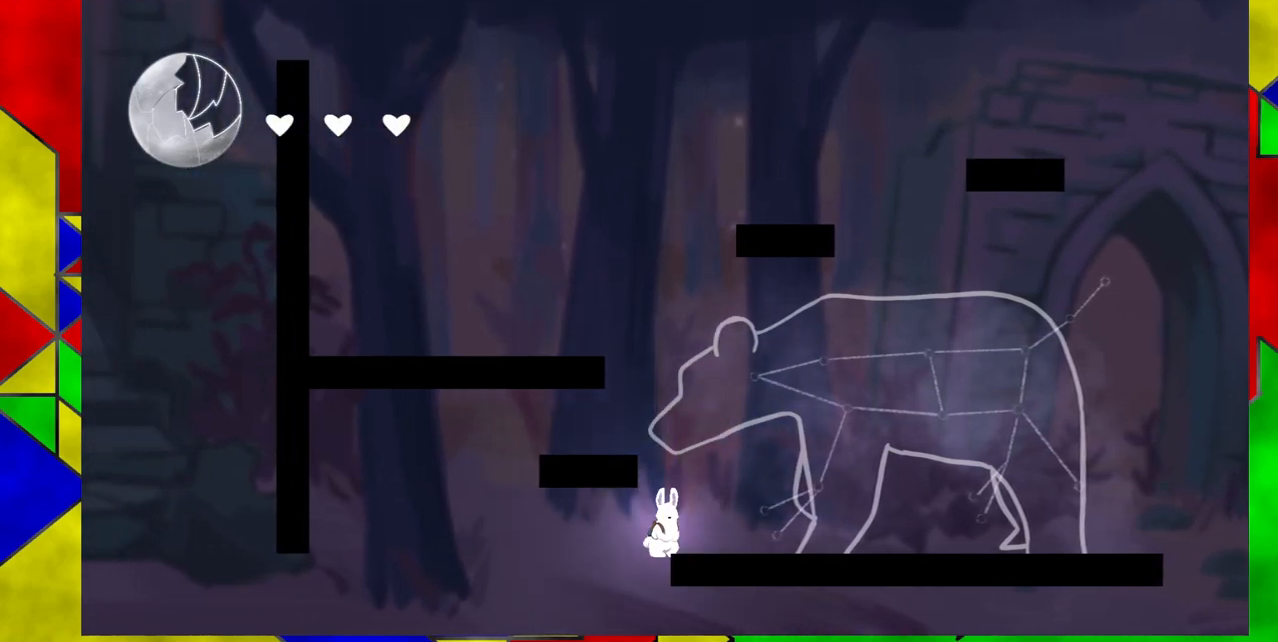
{"buttons": ["B", "DPAD_RIGHT"], "events": [[17, "B", "down"], [267, "DPAD_RIGHT", "down"]]}
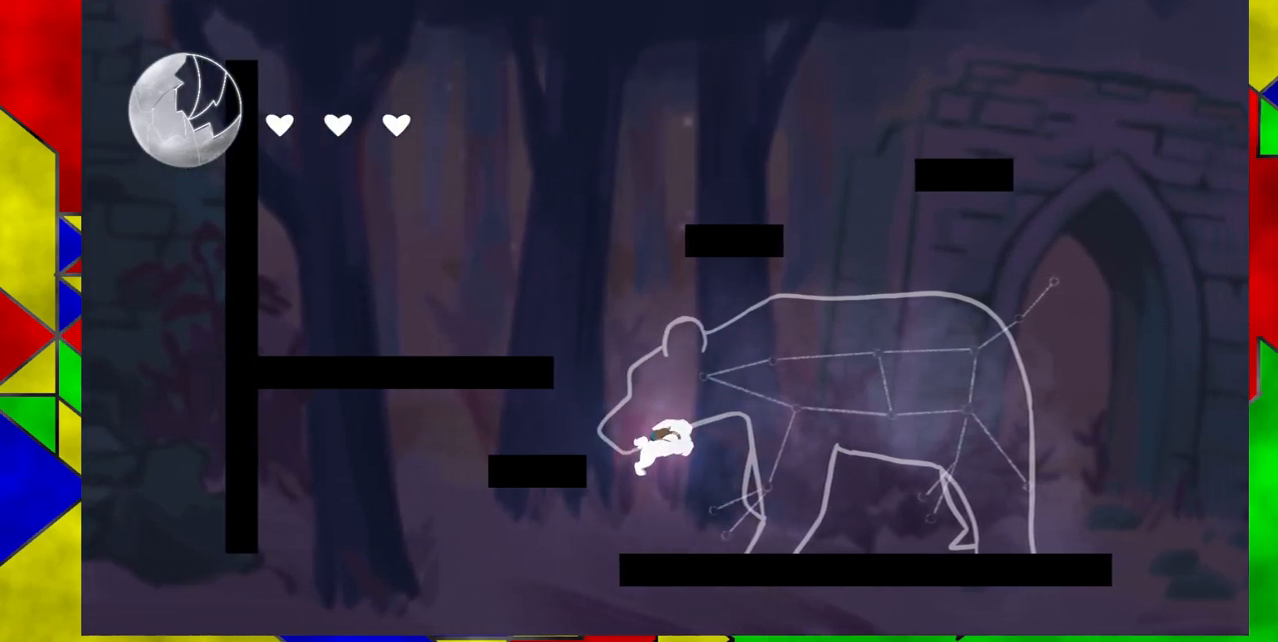
{"buttons": [], "events": [[83, "B", "up"], [217, "DPAD_RIGHT", "up"]]}
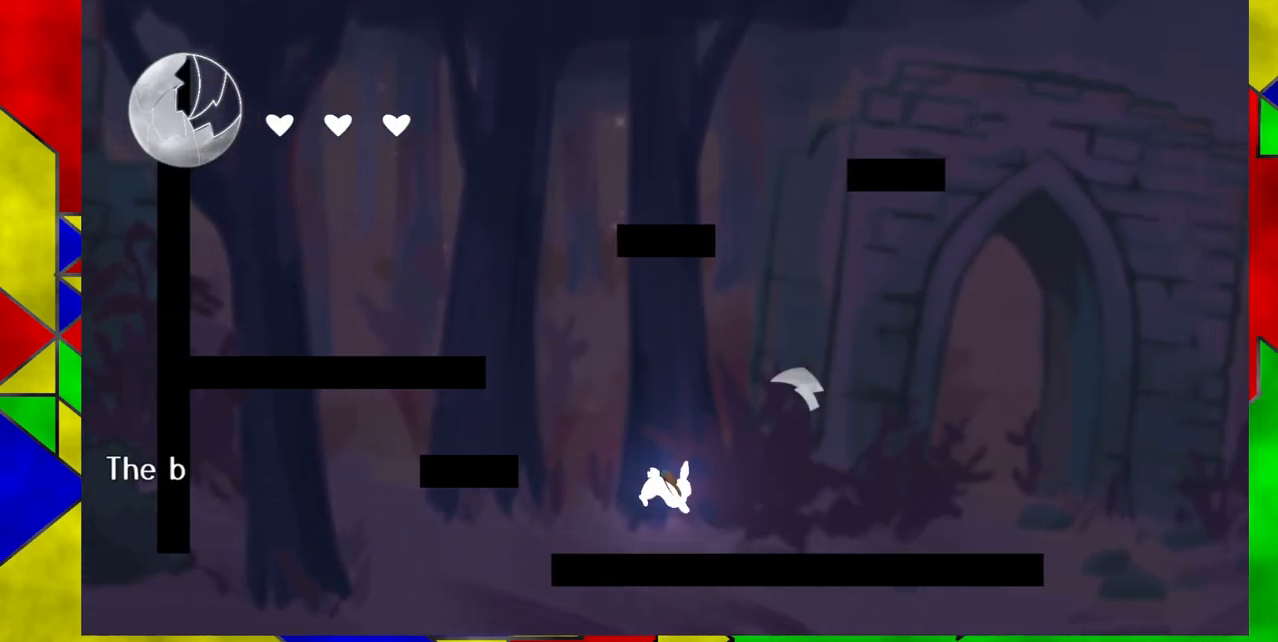
{"buttons": [], "events": []}
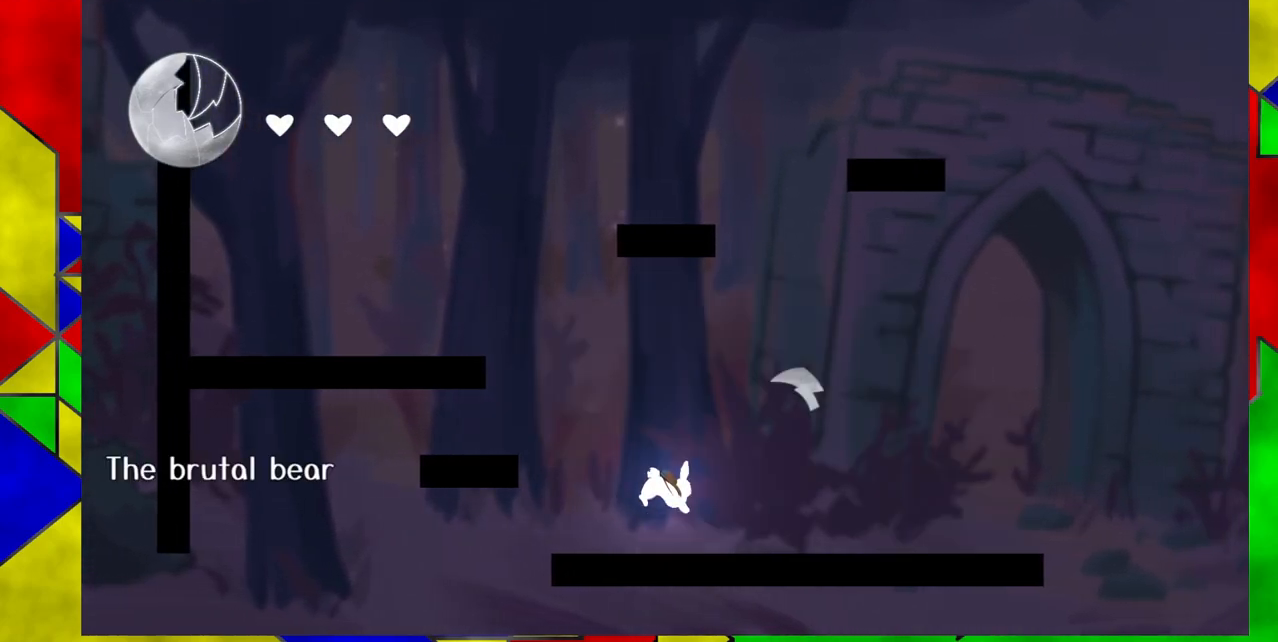
{"buttons": [], "events": []}
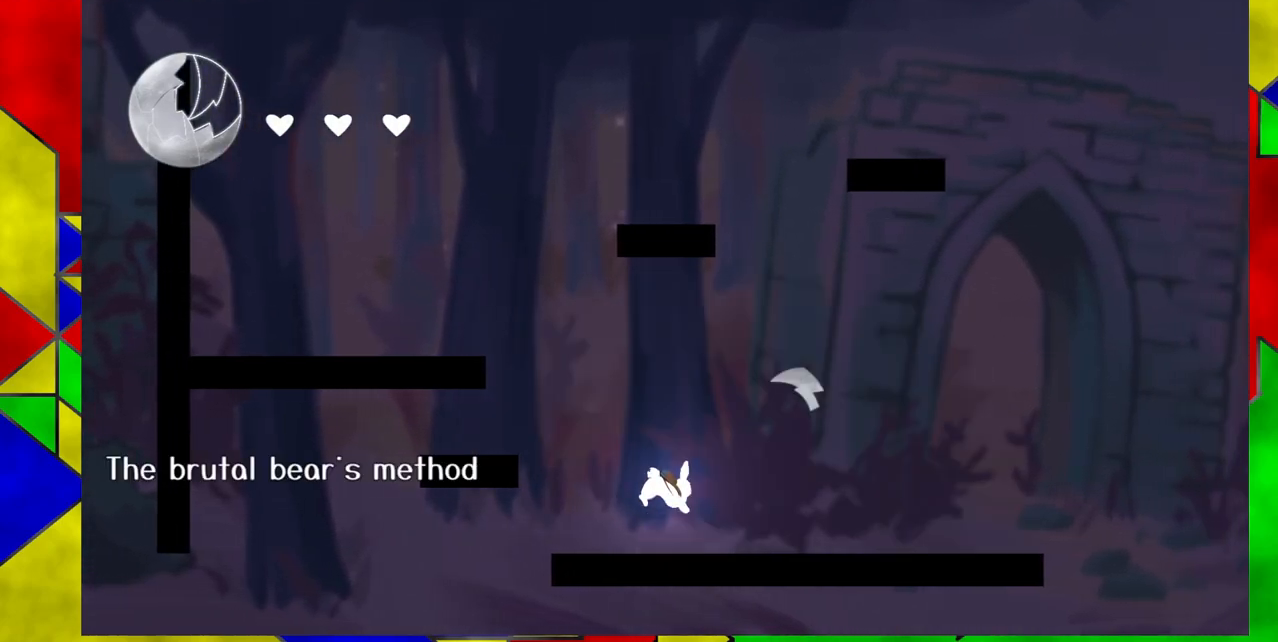
{"buttons": [], "events": []}
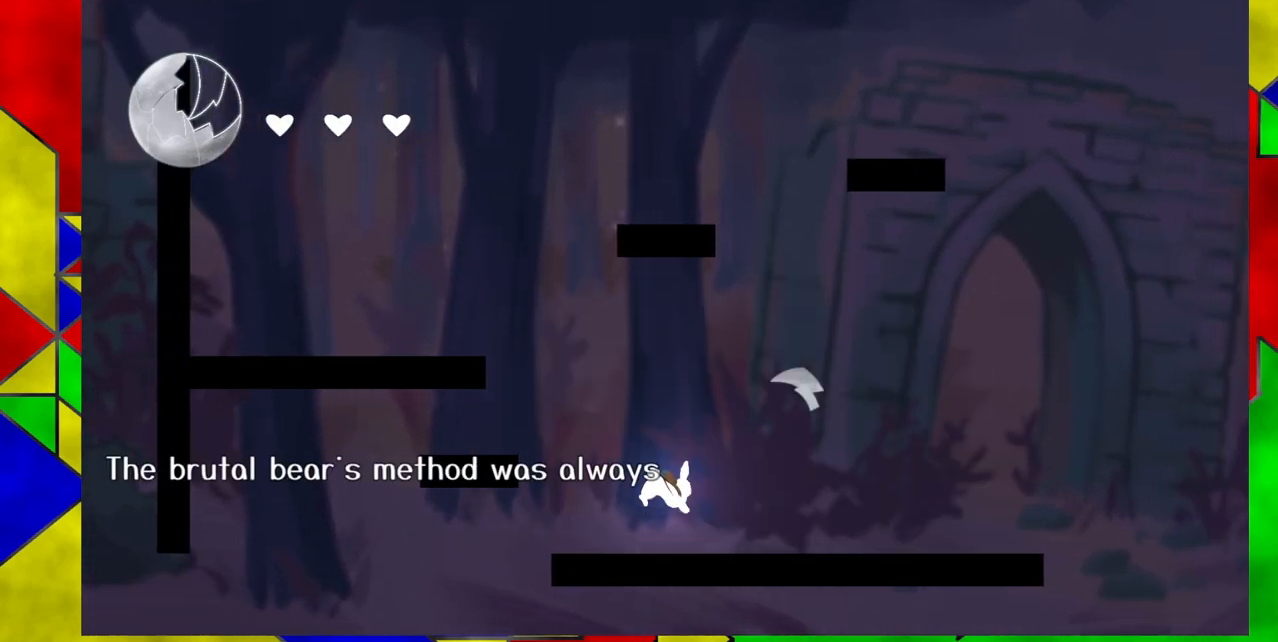
{"buttons": [], "events": []}
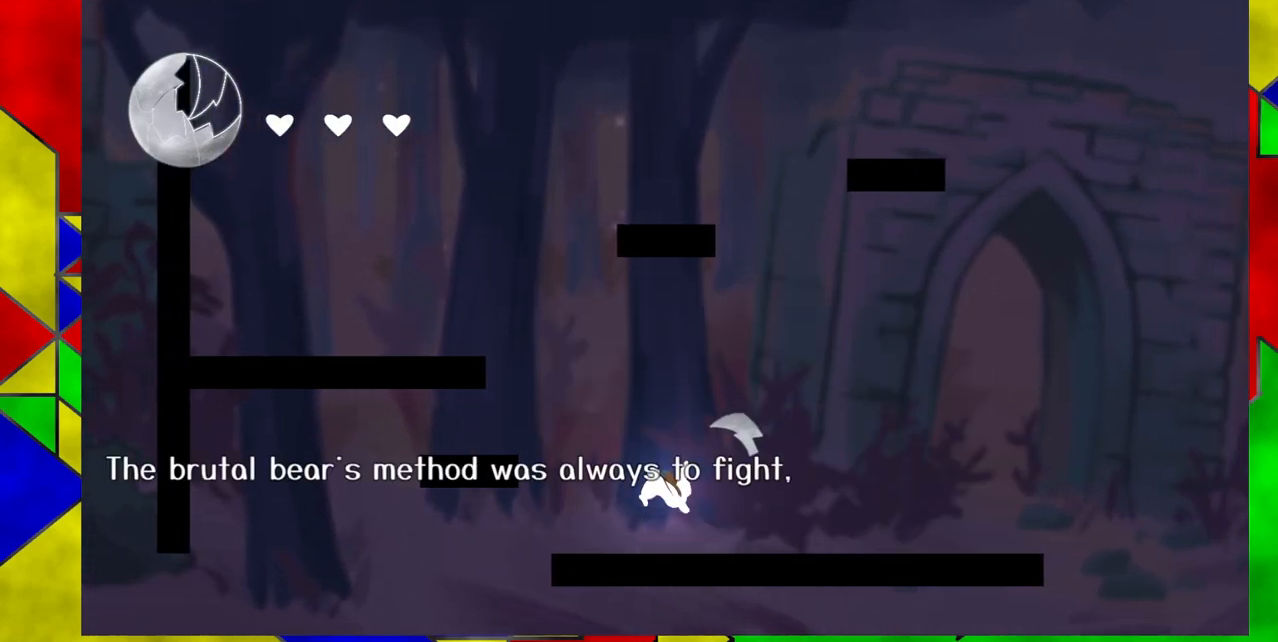
{"buttons": [], "events": []}
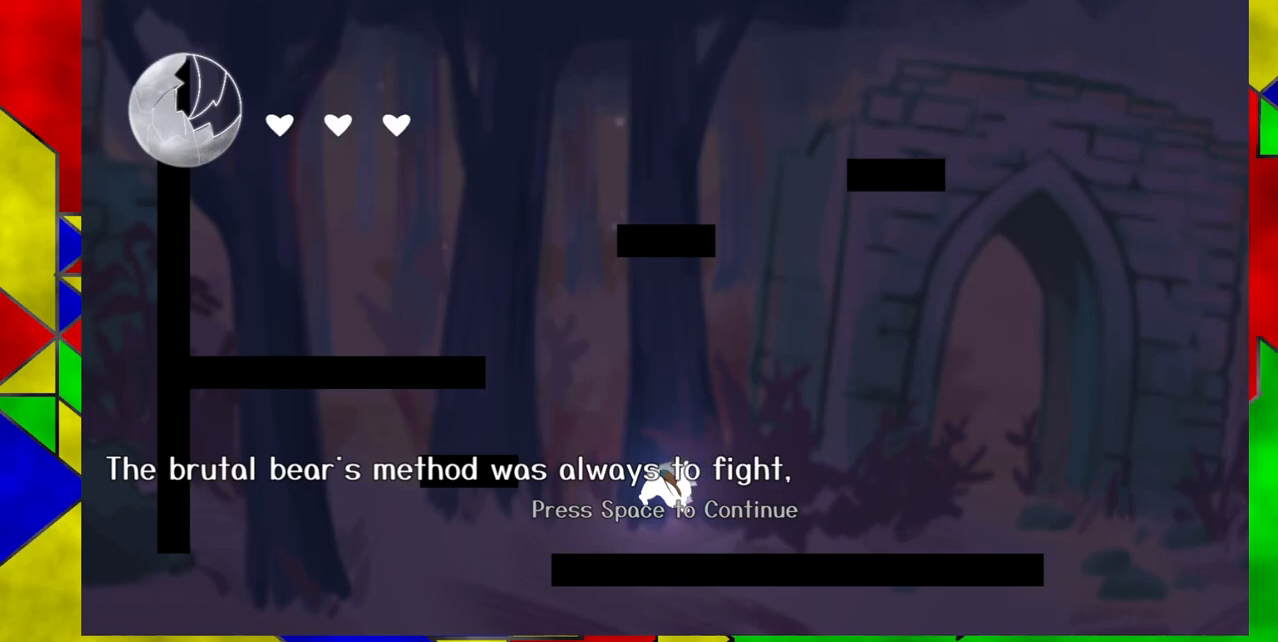
{"buttons": [], "events": []}
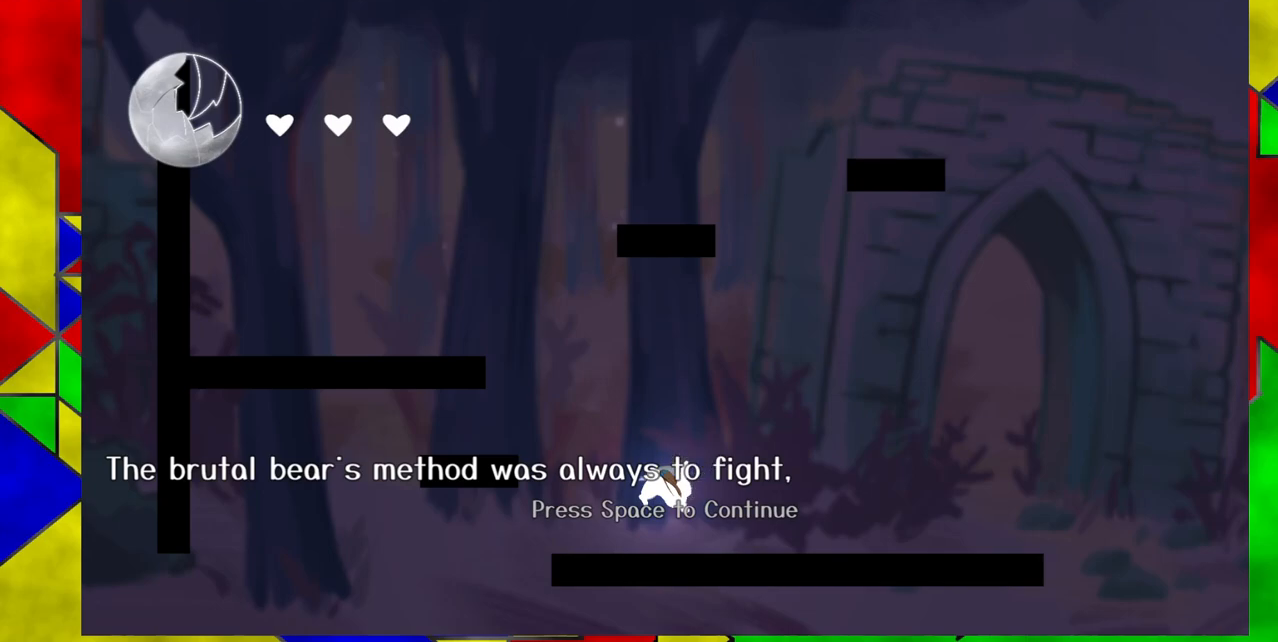
{"buttons": [], "events": []}
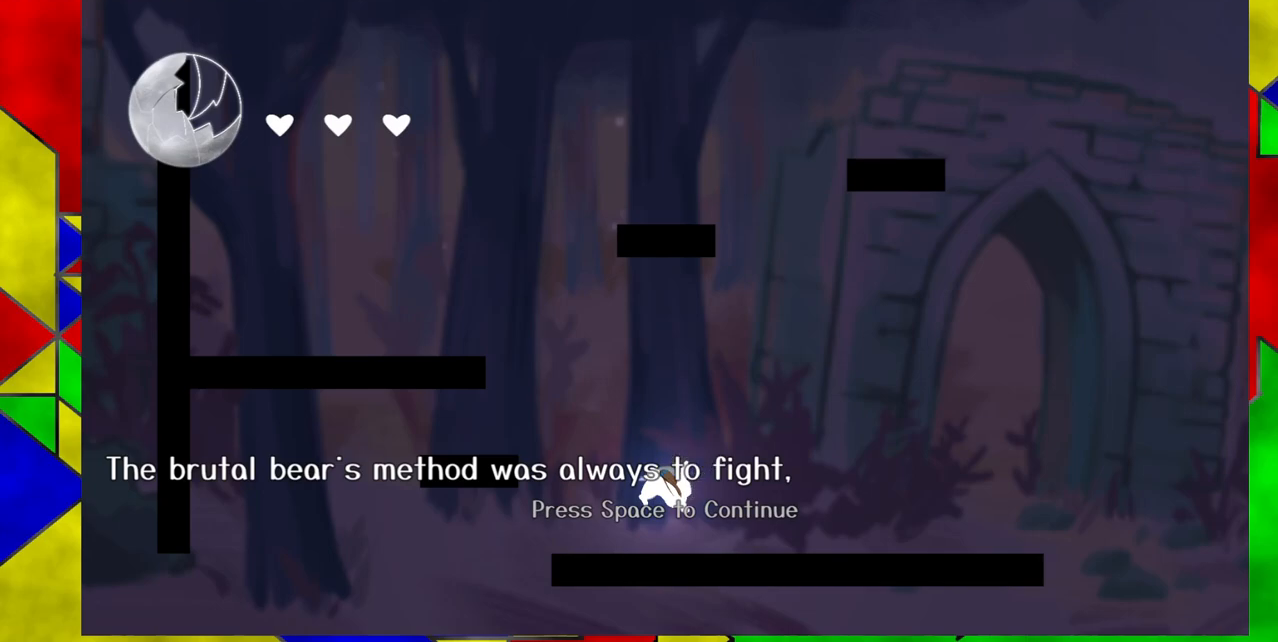
{"buttons": [], "events": []}
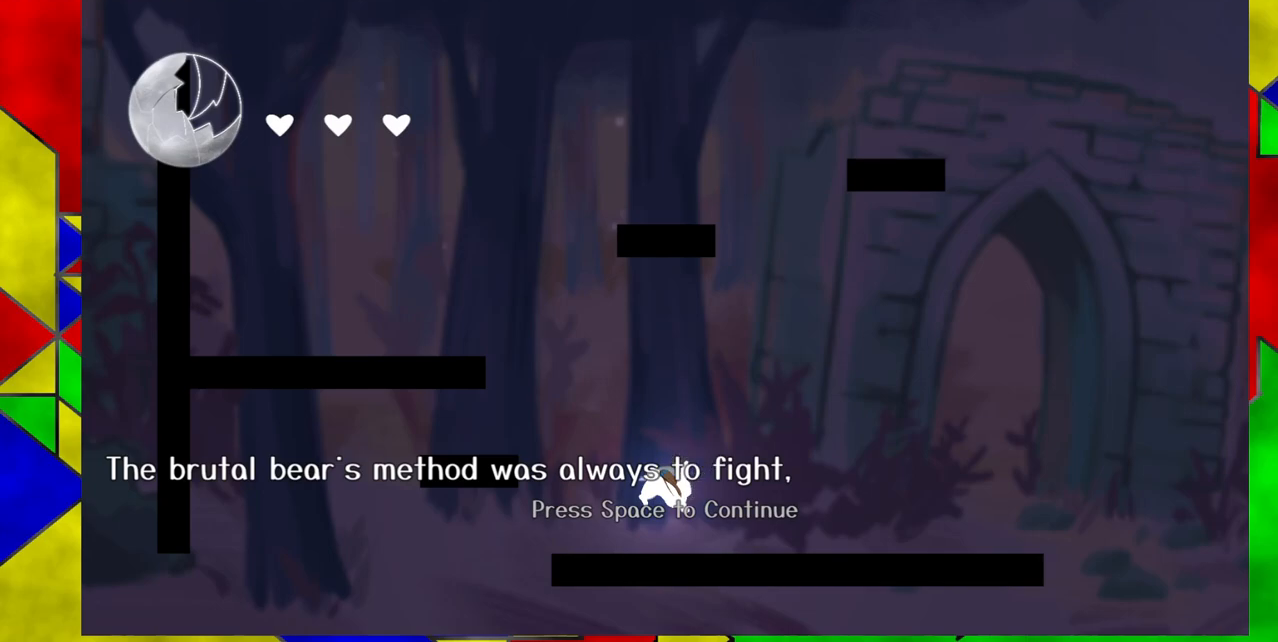
{"buttons": [], "events": []}
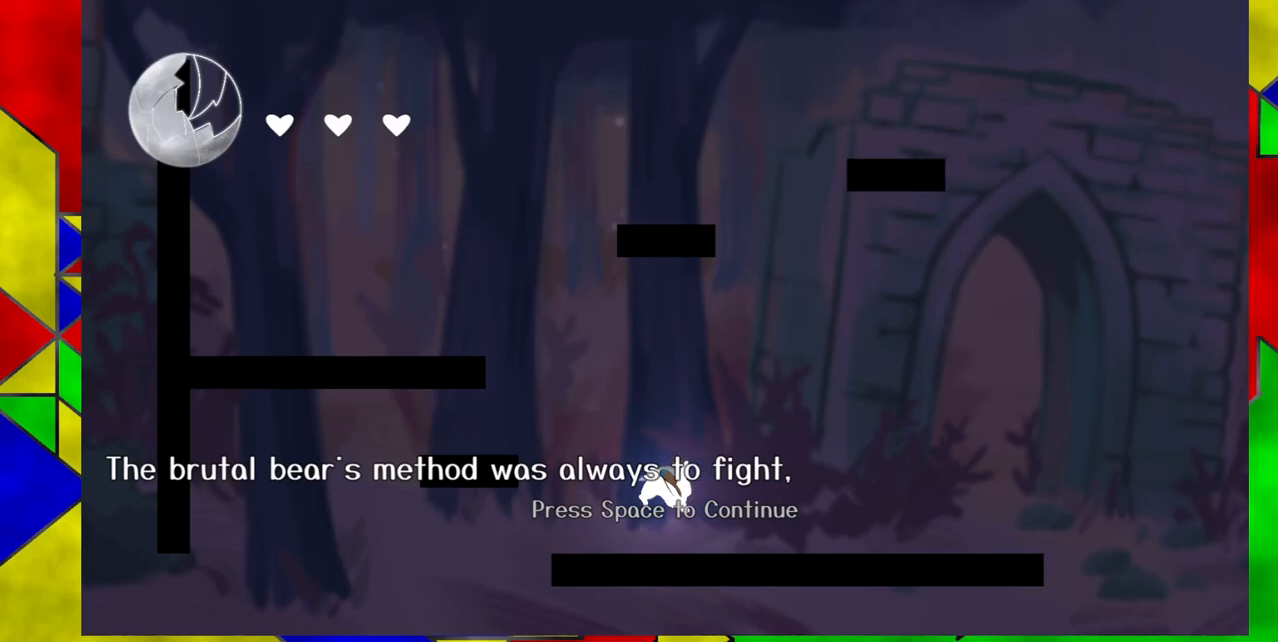
{"buttons": [], "events": [[217, "Y", "down"], [300, "Y", "up"]]}
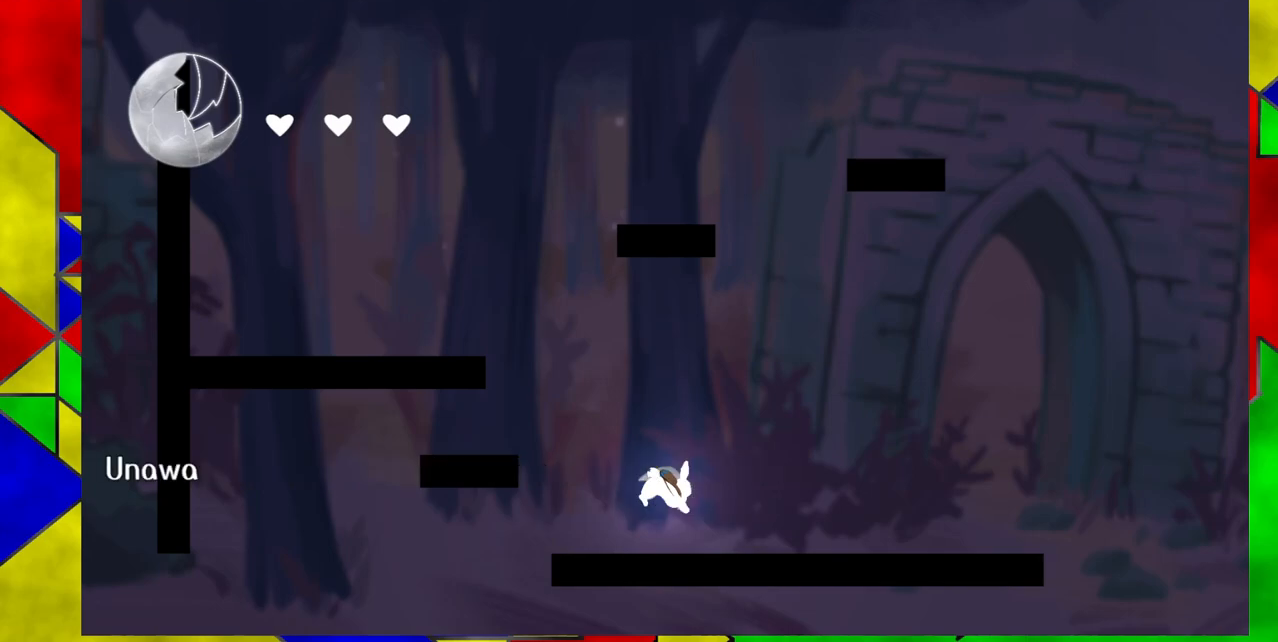
{"buttons": [], "events": []}
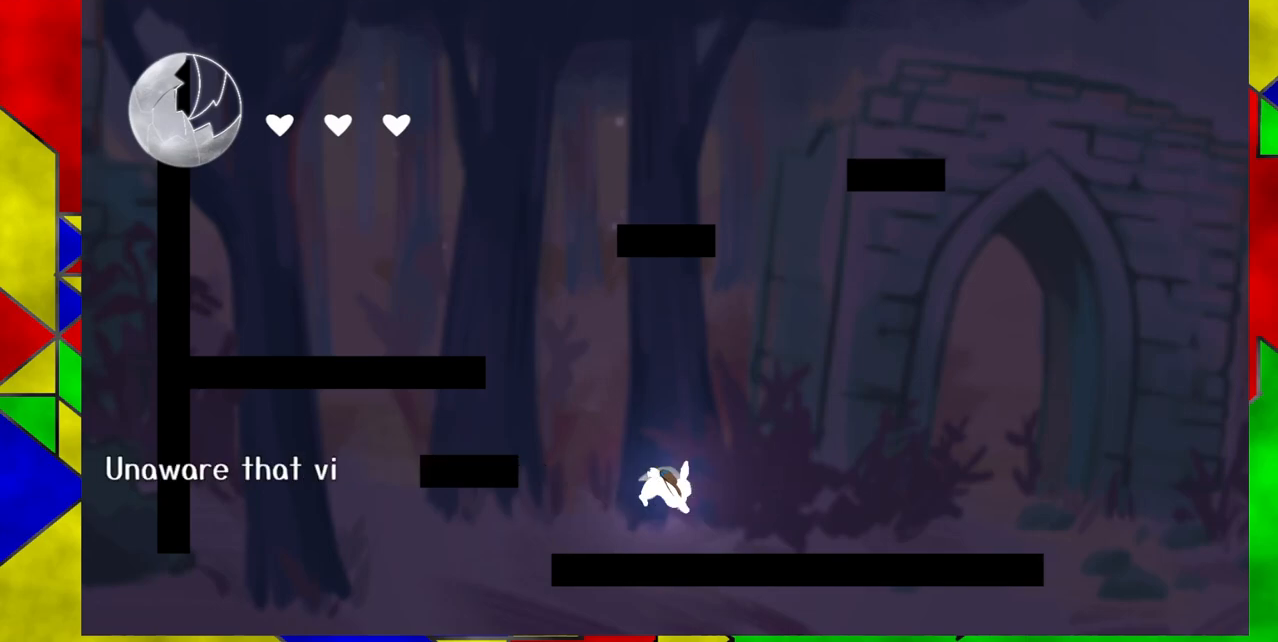
{"buttons": [], "events": []}
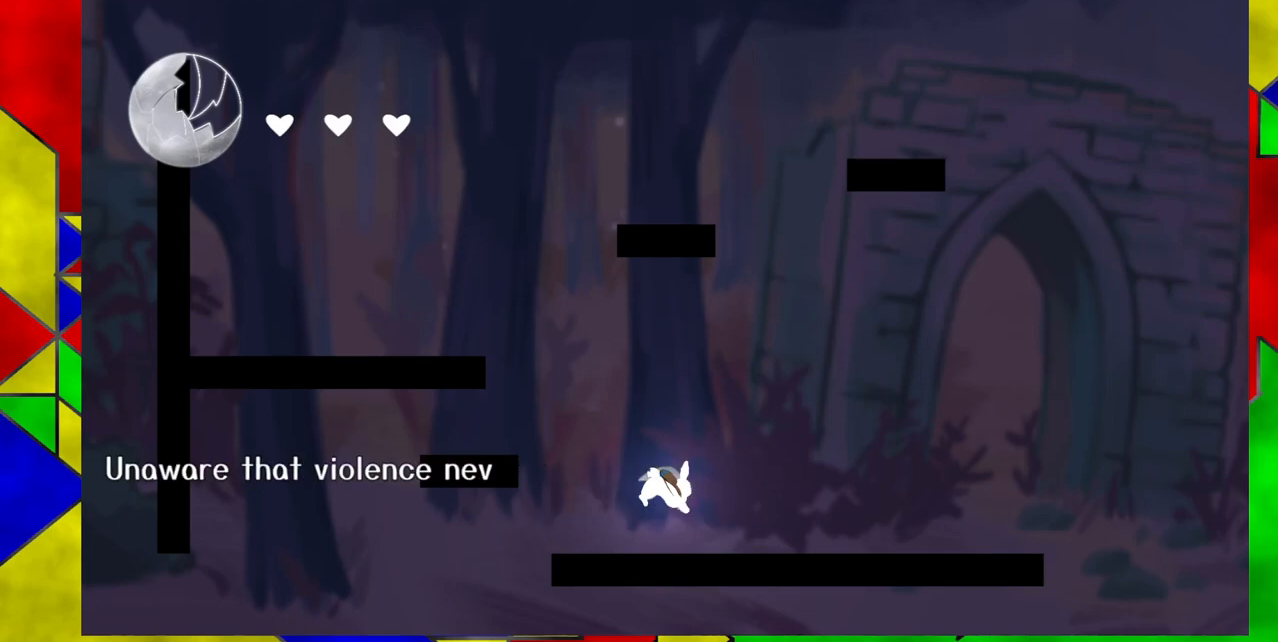
{"buttons": [], "events": []}
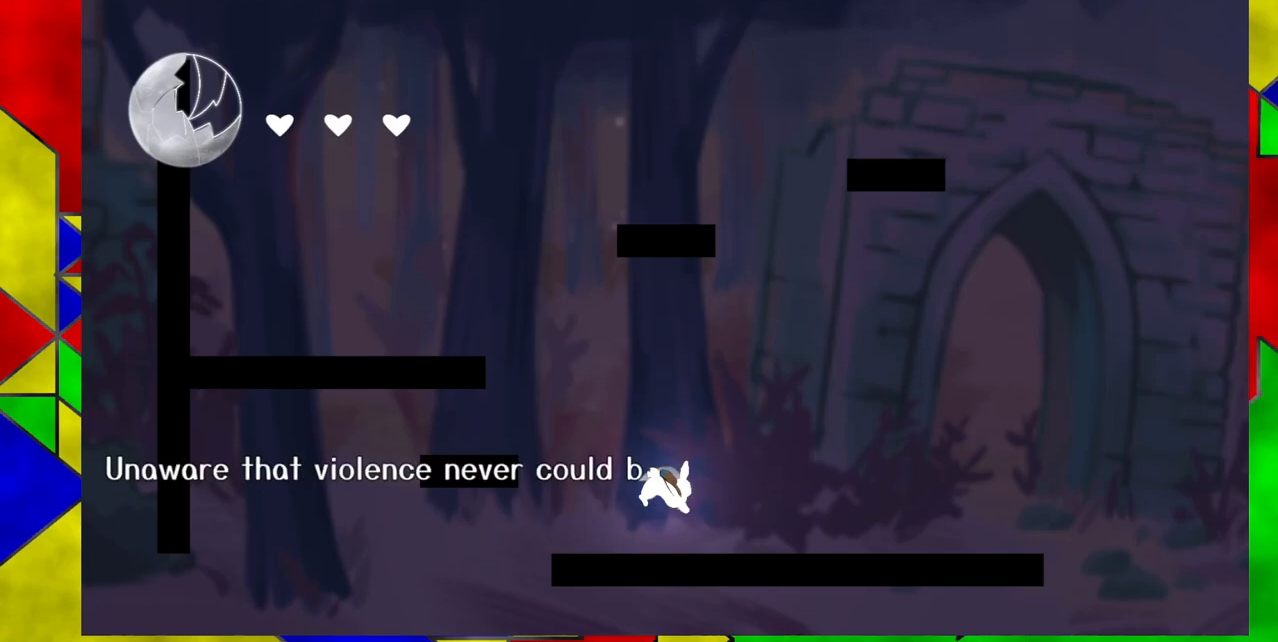
{"buttons": [], "events": []}
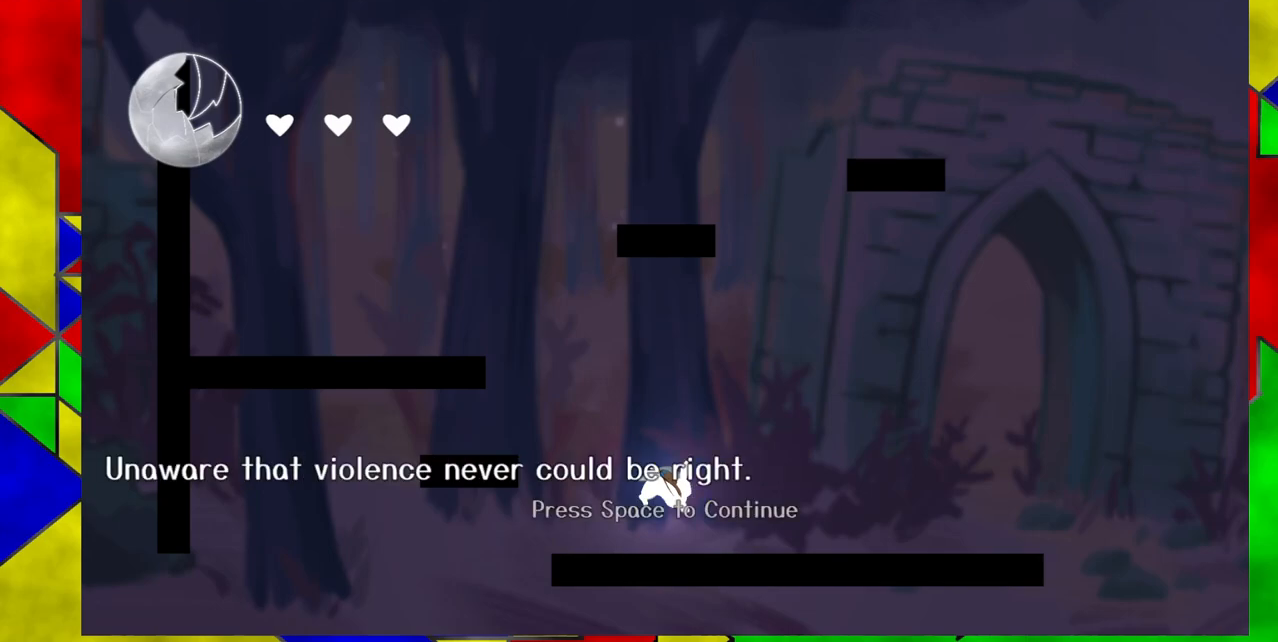
{"buttons": [], "events": []}
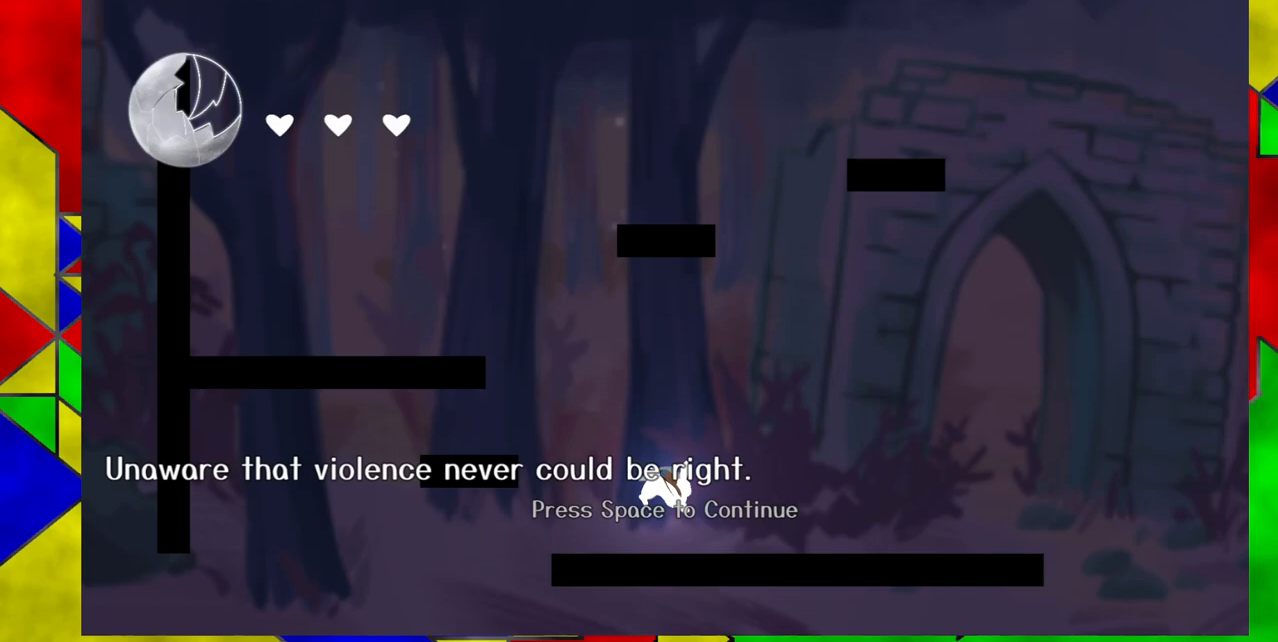
{"buttons": [], "events": [[367, "Y", "down"], [450, "Y", "up"]]}